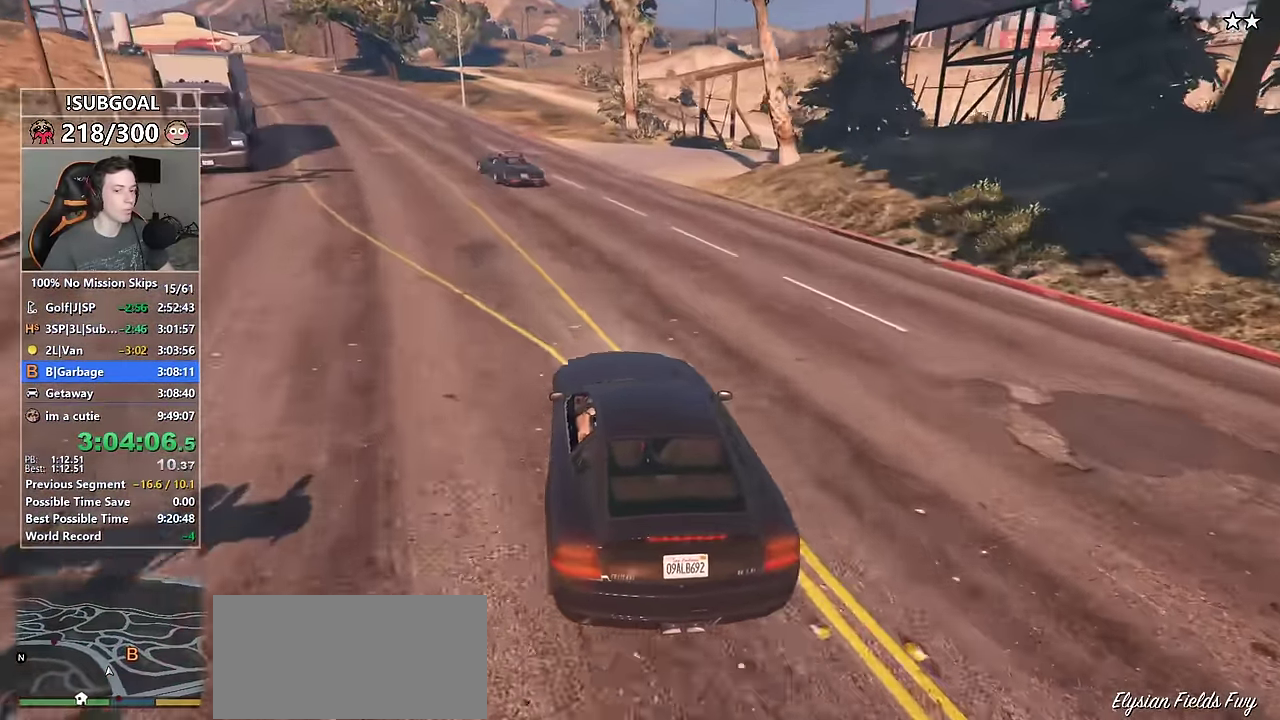
Gameplay with keyboard and mouse; each line is a JSON object with the keys and mouse buttons held at the frame after it. "events" lists presses ("down") and releases ("up") of "1", "2", "3", "4", "5", "6", "7", "8", "a", "c", "caps_lock", "ctrl", "d", "e", "escape", "f", "f1", "f2", "f3", "g", "num4", "num5", "num6", "p", "q", "r", "return", "s", "shift", "space", "tab", "v", "w", "mouse_left", "mouse_middle", "mouse_right", "mouse_mb4", "mouse_mb5", "mouse_wheel_up" and "mouse_wheel_down" between this image and that frame as [ms after this image, input, new state], when the widget could be followed in between. "mouse_left", "mouse_middle", "mouse_right", "mouse_mb4", "mouse_mb5", "mouse_wheel_up", "mouse_wheel_down" = the "left", "middle", "right", "mb4", "mb5", "wheel_up", "wheel_down" buttons of the "mouse" list. No other keys are recorded. Not read: mouse_move.
{"keys": ["d", "s"], "mouse": [], "events": [[133, "d", "down"], [233, "s", "up"], [283, "d", "up"], [366, "d", "down"], [416, "s", "down"]]}
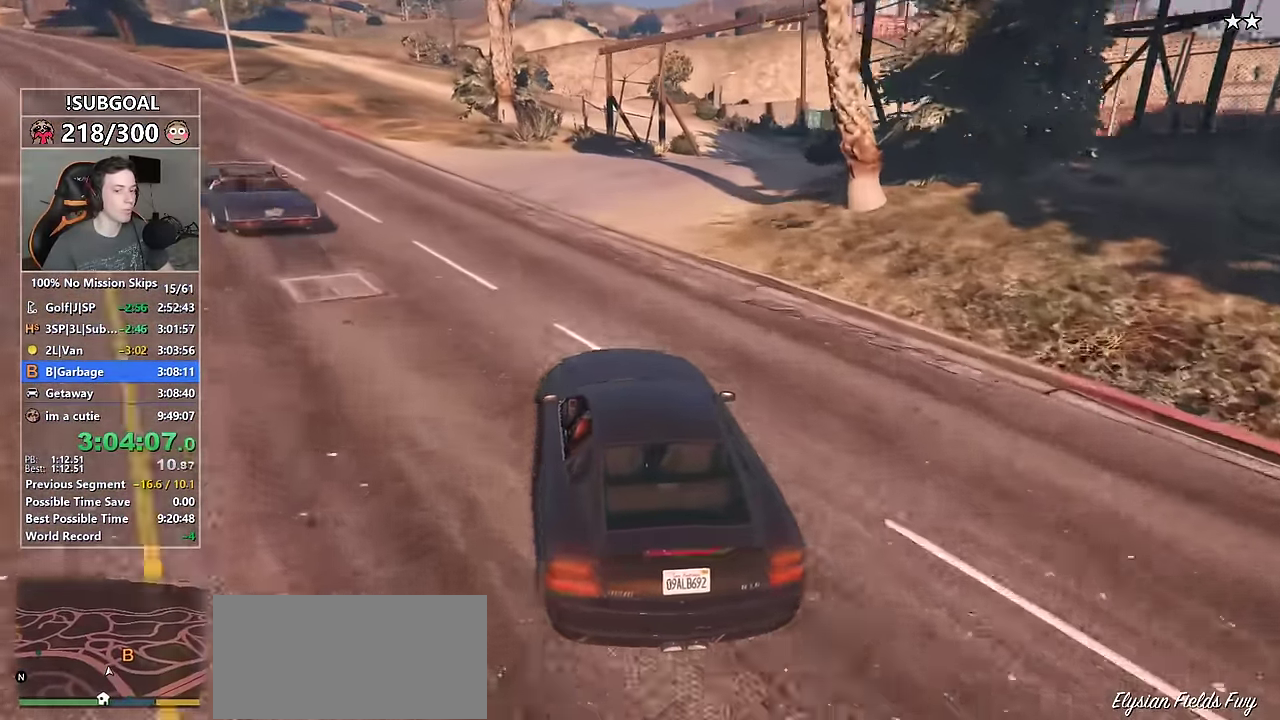
{"keys": [], "mouse": [], "events": [[66, "s", "up"], [116, "d", "up"], [150, "d", "down"], [200, "s", "down"], [300, "s", "up"], [400, "d", "up"]]}
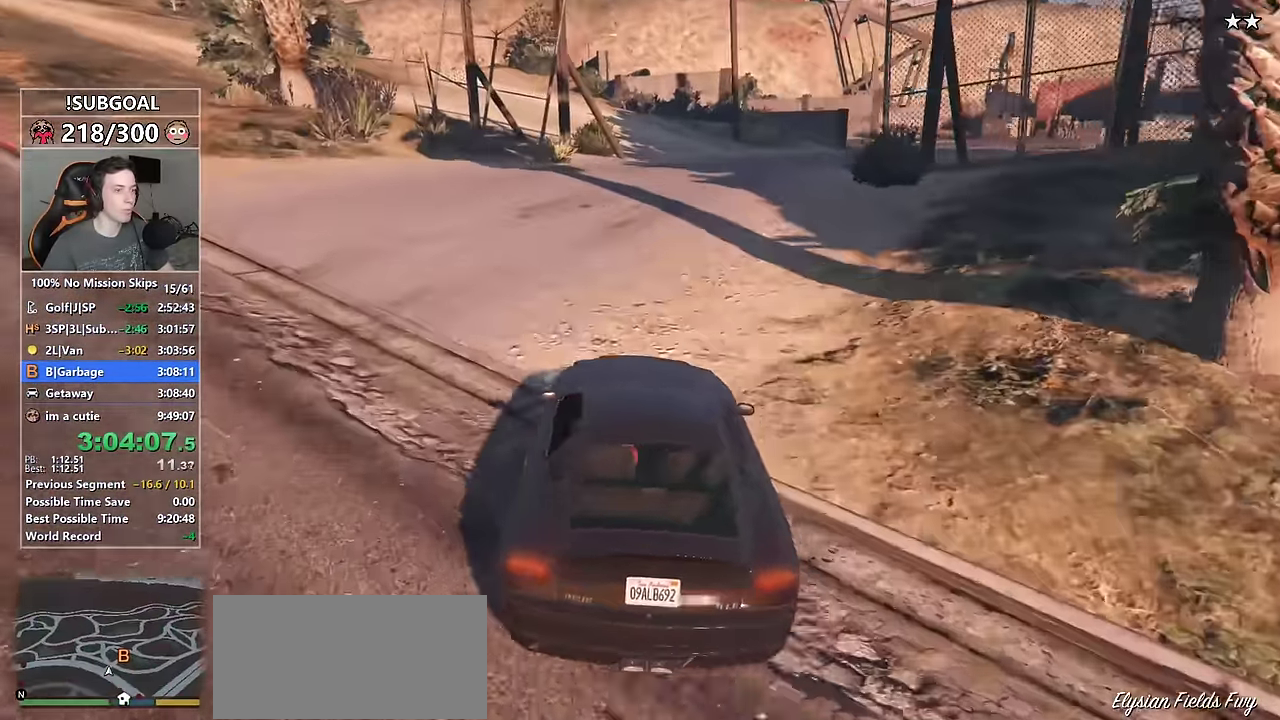
{"keys": ["w"], "mouse": [], "events": [[33, "d", "down"], [133, "d", "up"], [216, "d", "down"], [316, "d", "up"], [316, "w", "down"], [450, "d", "down"], [500, "d", "up"]]}
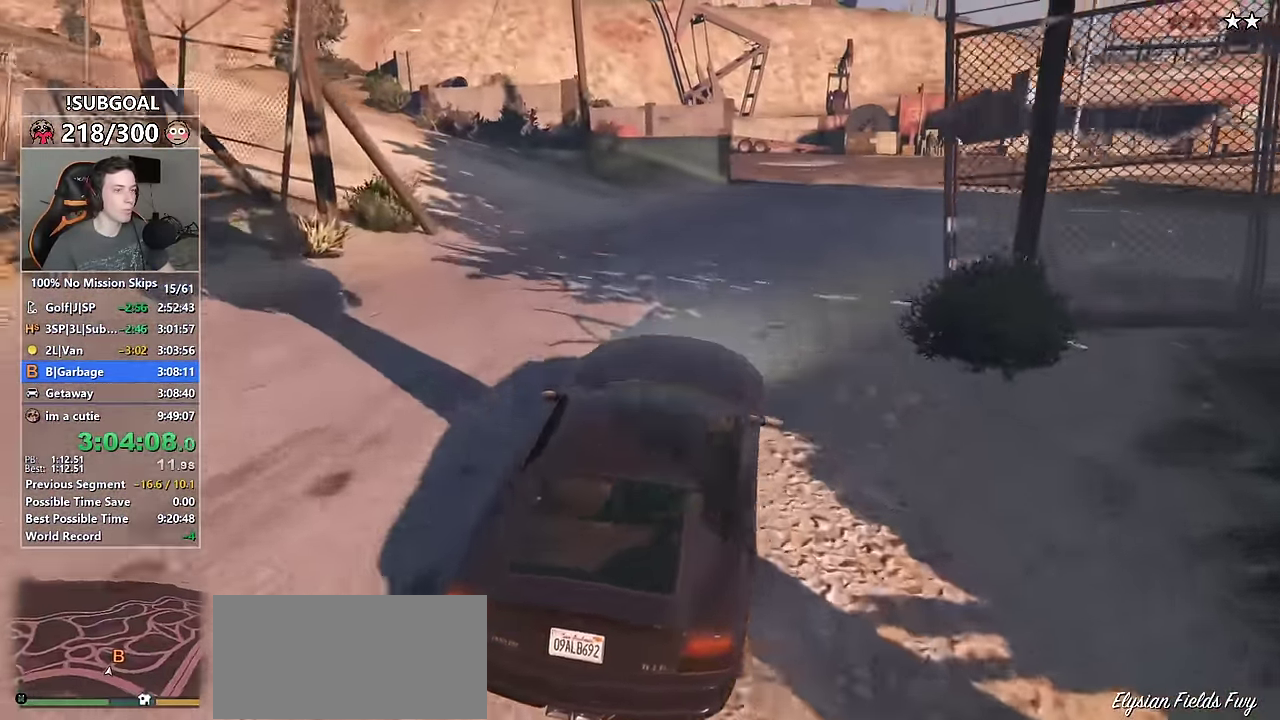
{"keys": ["w"], "mouse": [], "events": []}
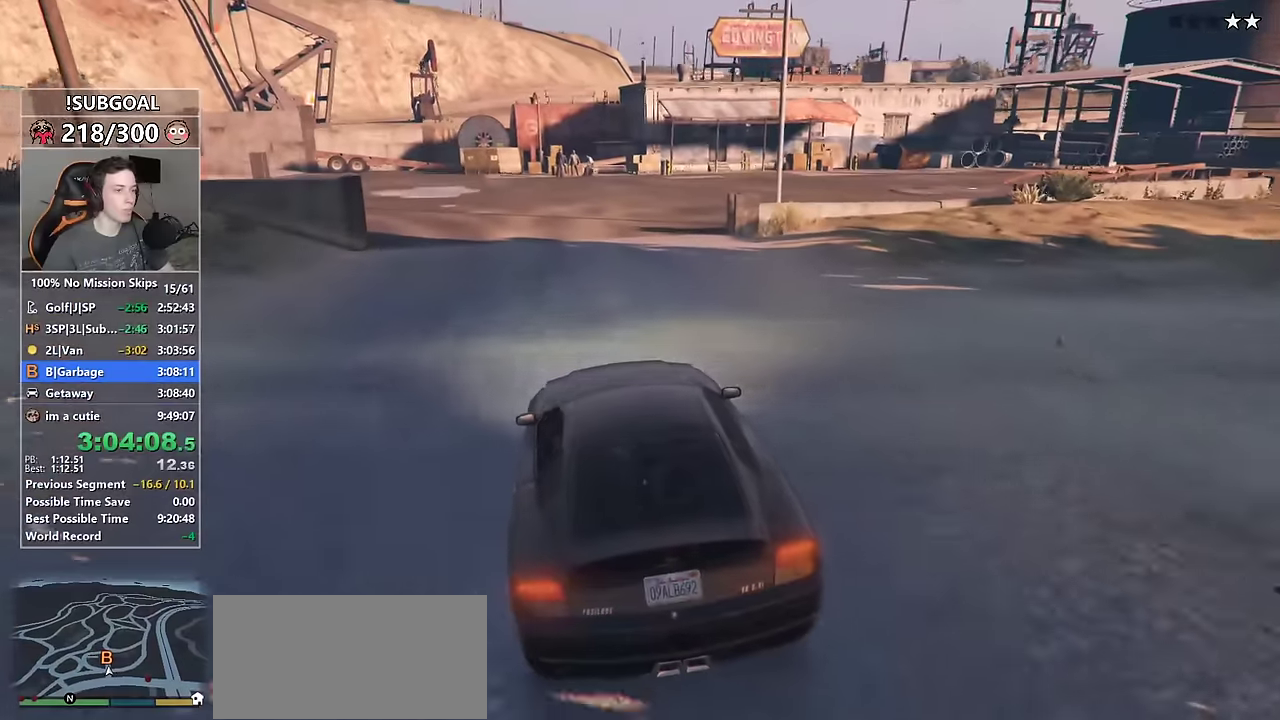
{"keys": ["w"], "mouse": [], "events": [[333, "d", "down"], [383, "d", "up"]]}
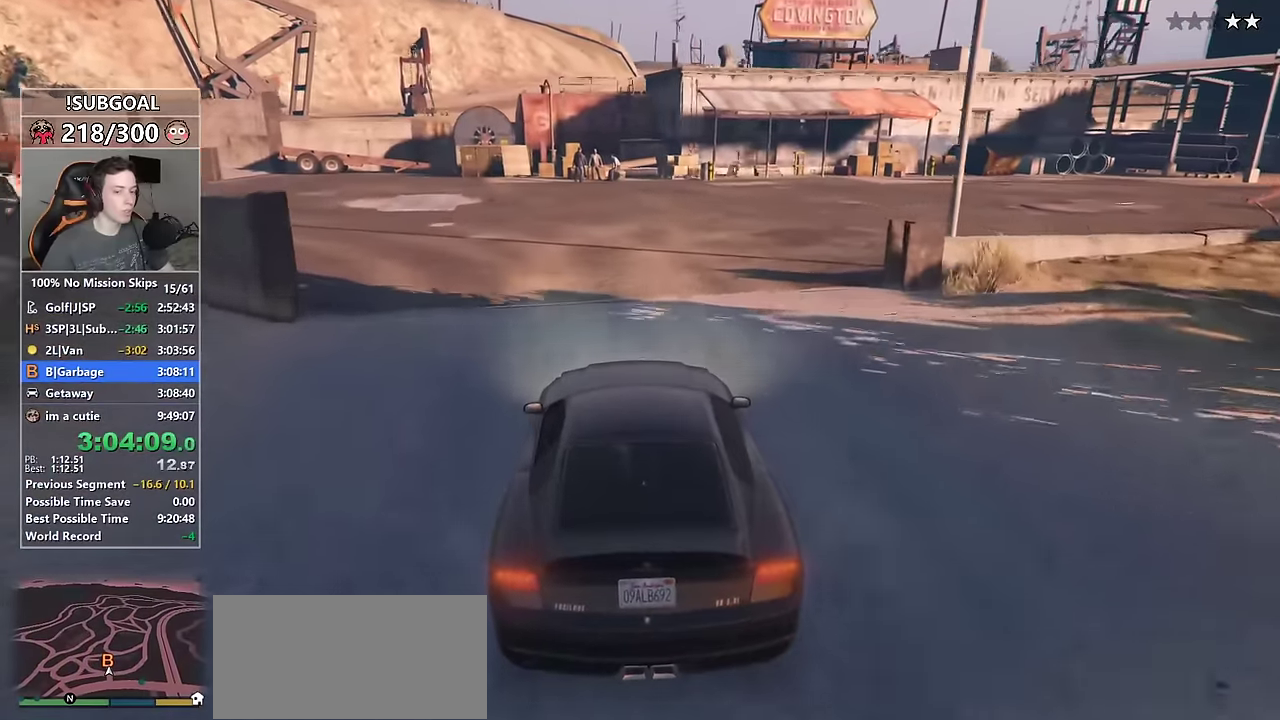
{"keys": ["w"], "mouse": [], "events": []}
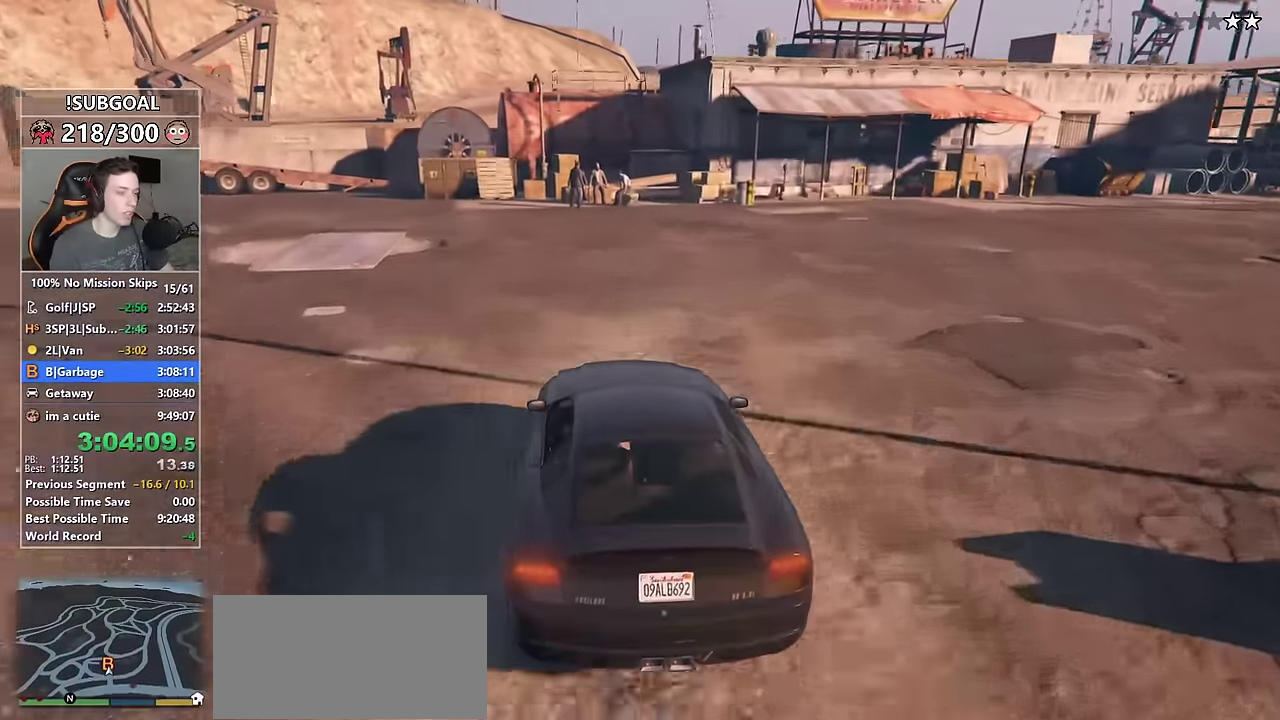
{"keys": ["w"], "mouse": [], "events": []}
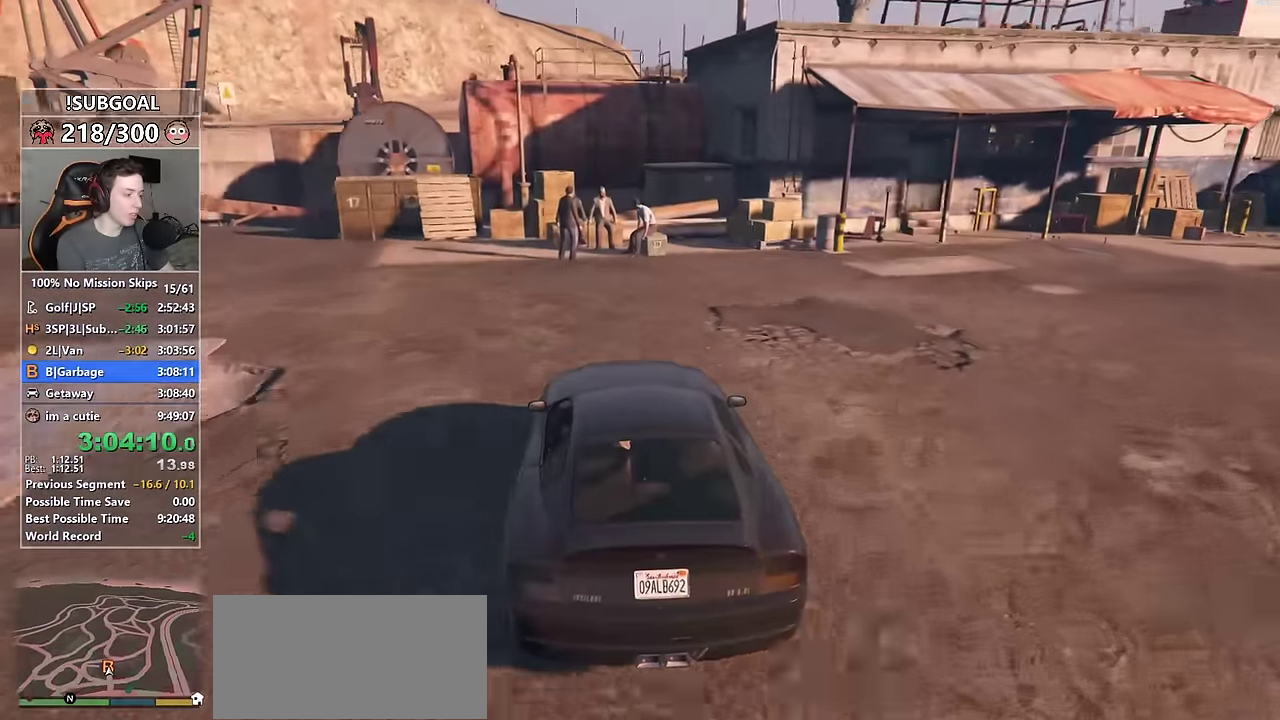
{"keys": [], "mouse": [], "events": [[333, "return", "down"], [433, "return", "up"], [433, "w", "up"]]}
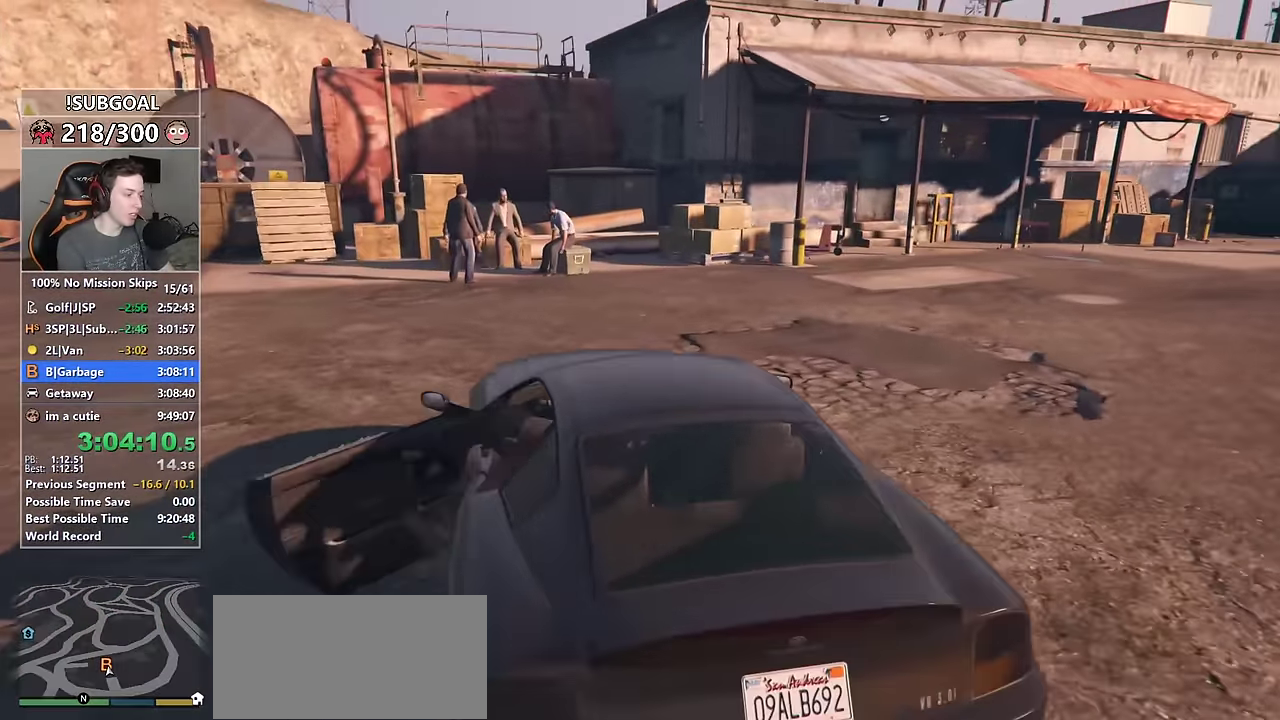
{"keys": ["shift", "w"], "mouse": [], "events": [[33, "return", "down"], [116, "return", "up"], [216, "return", "down"], [316, "shift", "down"], [350, "return", "up"], [350, "w", "down"], [400, "return", "down"], [500, "return", "up"]]}
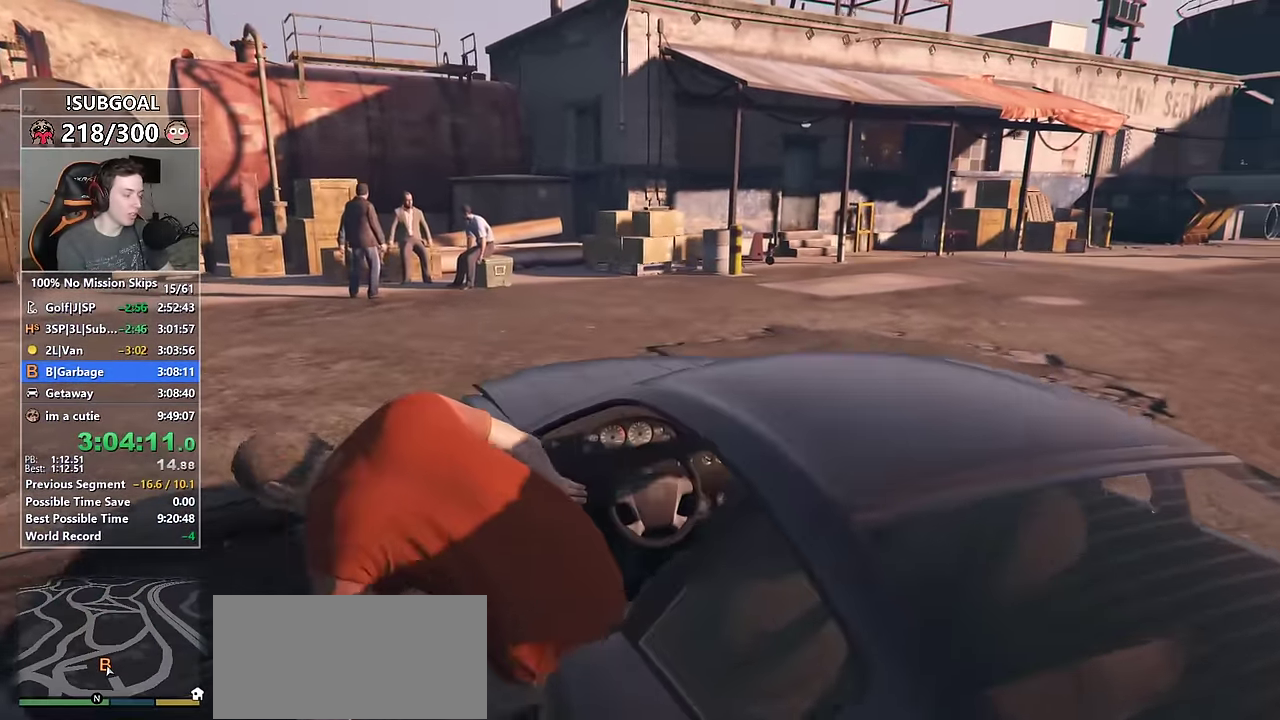
{"keys": ["return", "shift", "w"], "mouse": [], "events": [[83, "return", "down"], [183, "return", "up"], [283, "return", "down"], [366, "return", "up"], [466, "return", "down"]]}
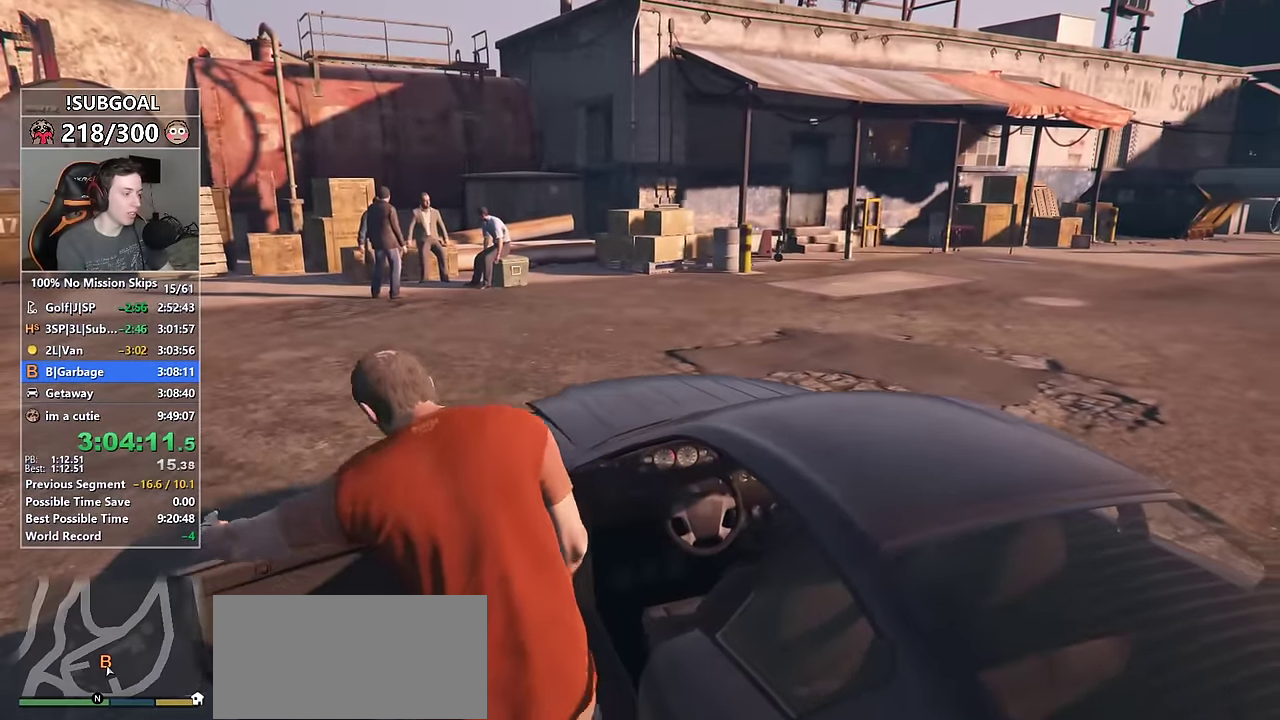
{"keys": ["return", "shift", "w"], "mouse": [], "events": [[16, "return", "up"], [116, "return", "down"], [200, "return", "up"], [300, "return", "down"], [350, "return", "up"], [483, "return", "down"]]}
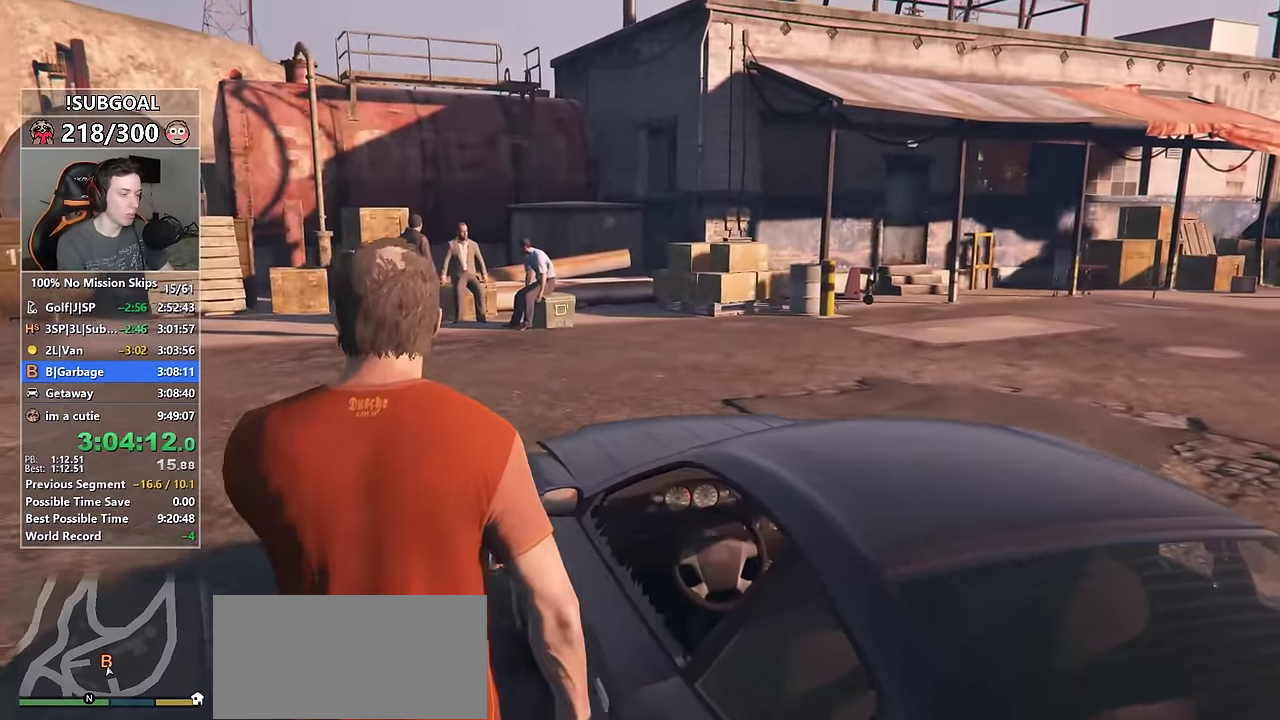
{"keys": ["return", "shift", "w"], "mouse": [], "events": [[83, "return", "up"], [166, "return", "down"], [217, "return", "up"], [317, "return", "down"], [400, "return", "up"], [500, "return", "down"]]}
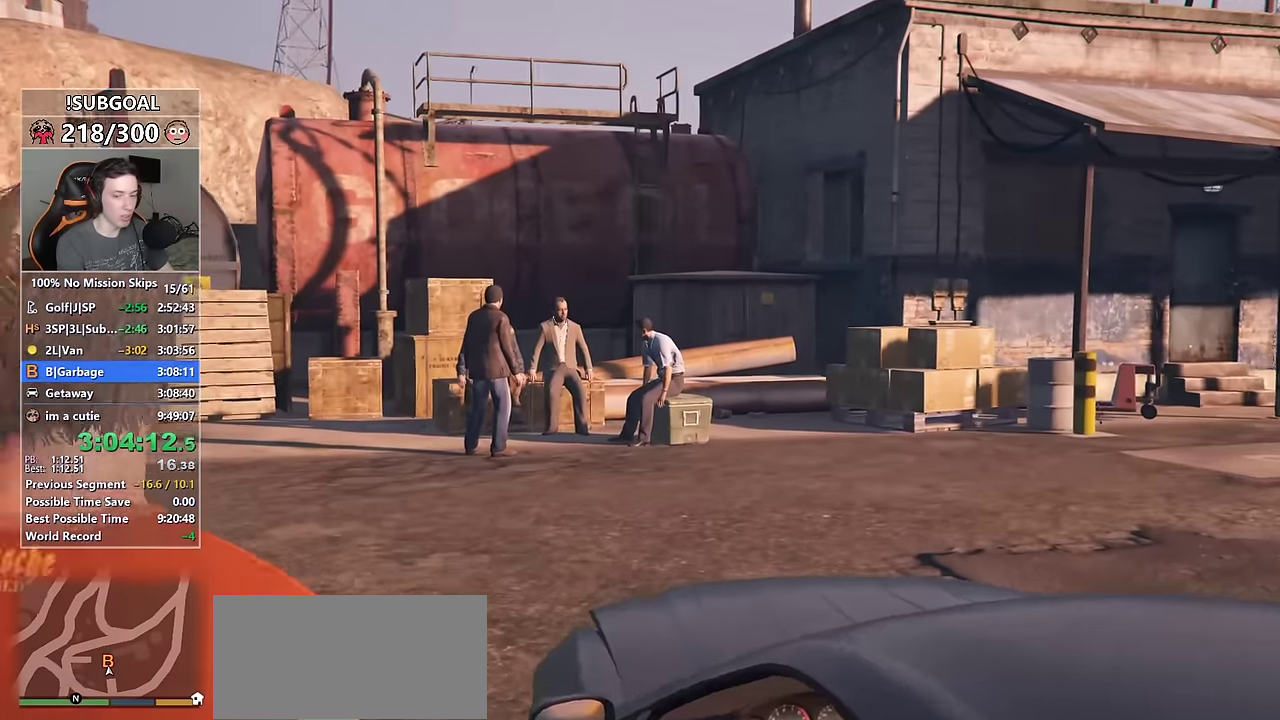
{"keys": ["shift", "w"], "mouse": [], "events": [[100, "return", "up"], [150, "return", "down"], [233, "return", "up"], [317, "return", "down"], [417, "return", "up"]]}
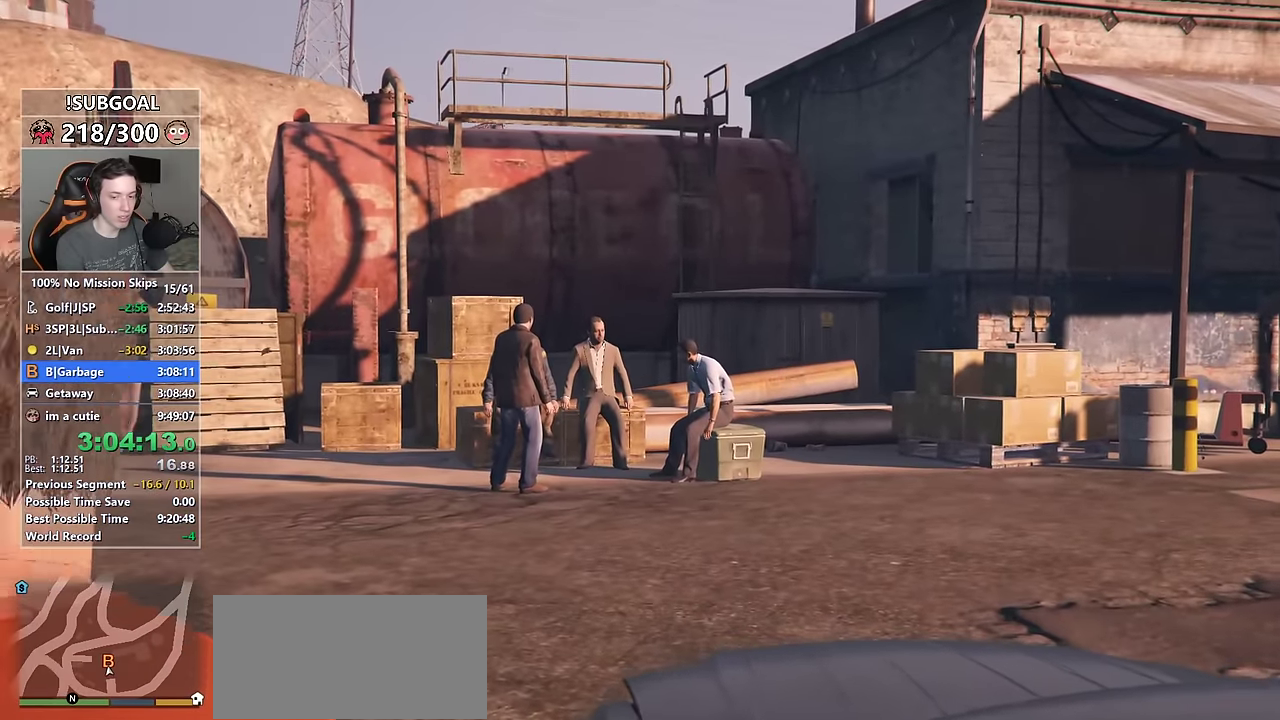
{"keys": ["return", "shift", "w"], "mouse": [], "events": [[17, "return", "down"], [67, "return", "up"], [200, "return", "down"], [250, "return", "up"], [350, "return", "down"], [400, "return", "up"], [483, "return", "down"]]}
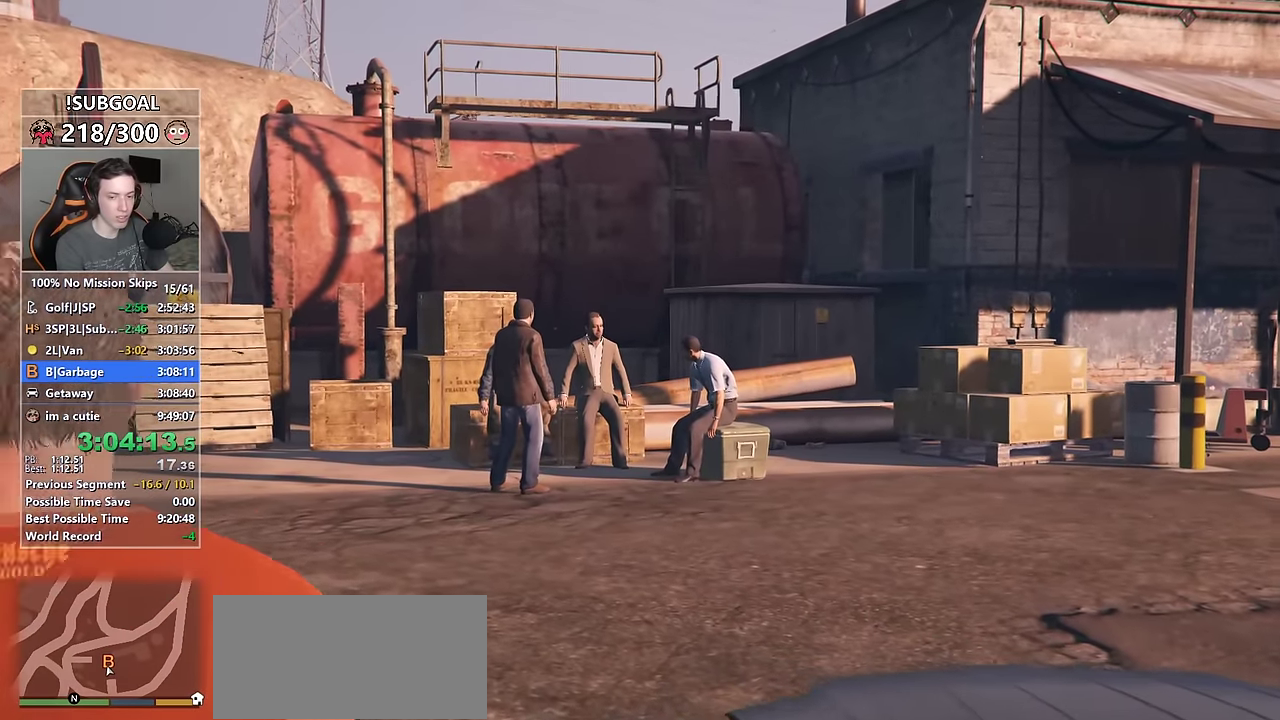
{"keys": ["return", "shift", "w"], "mouse": [], "events": [[67, "return", "up"], [167, "return", "down"], [217, "return", "up"], [317, "return", "down"], [400, "return", "up"], [450, "return", "down"]]}
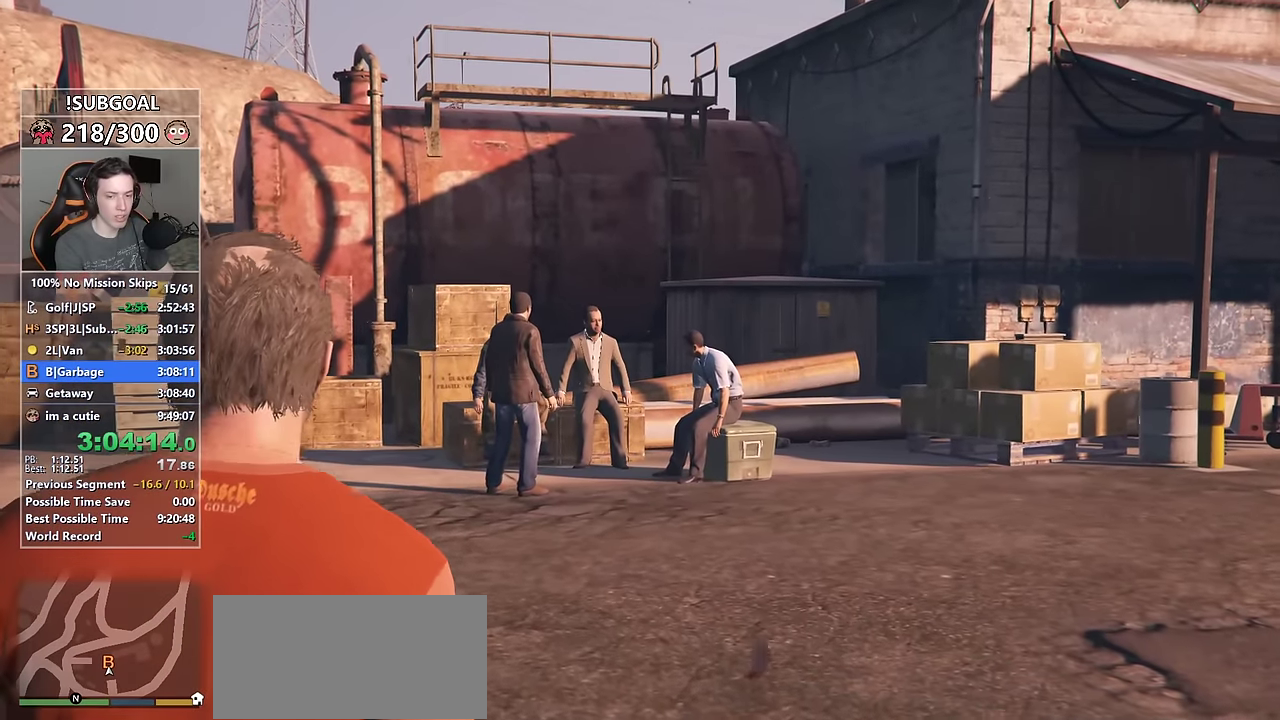
{"keys": ["return", "shift", "w"], "mouse": [], "events": [[50, "return", "up"], [133, "return", "down"], [183, "return", "up"], [283, "return", "down"], [333, "return", "up"], [417, "return", "down"]]}
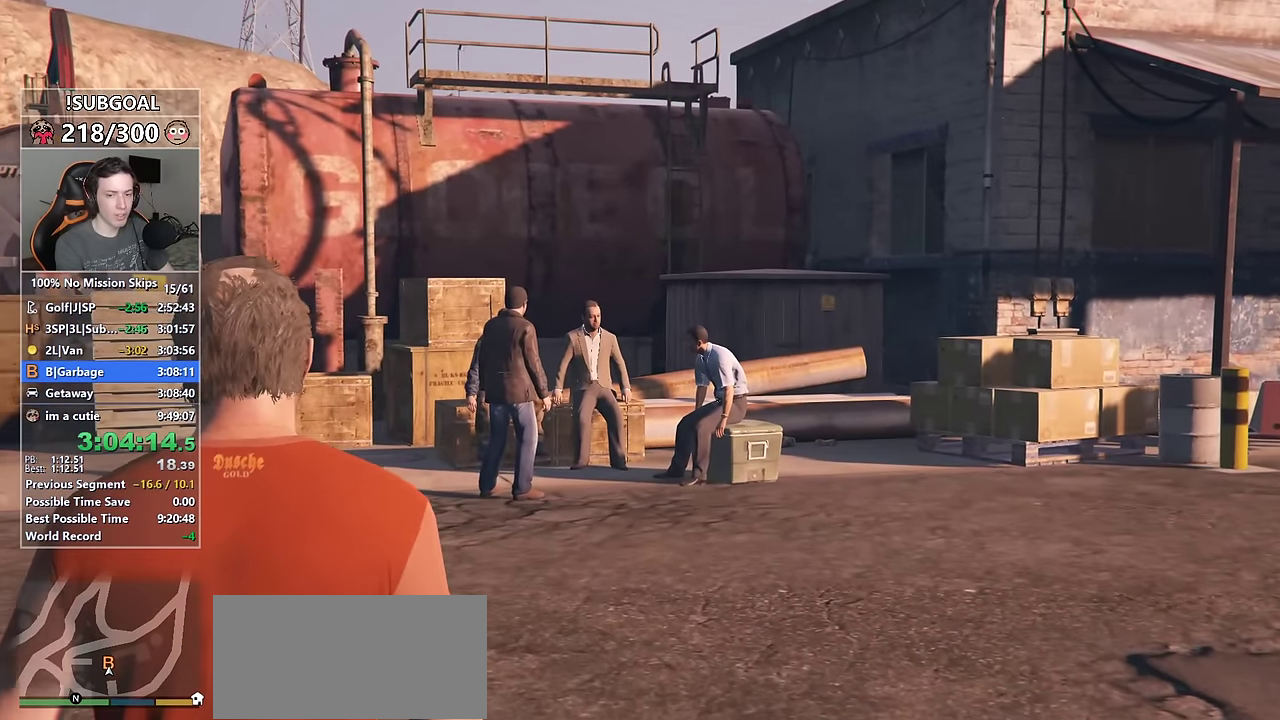
{"keys": ["shift", "w"], "mouse": [], "events": [[17, "return", "up"], [67, "return", "down"], [150, "return", "up"], [250, "return", "down"], [300, "return", "up"], [383, "return", "down"], [433, "return", "up"]]}
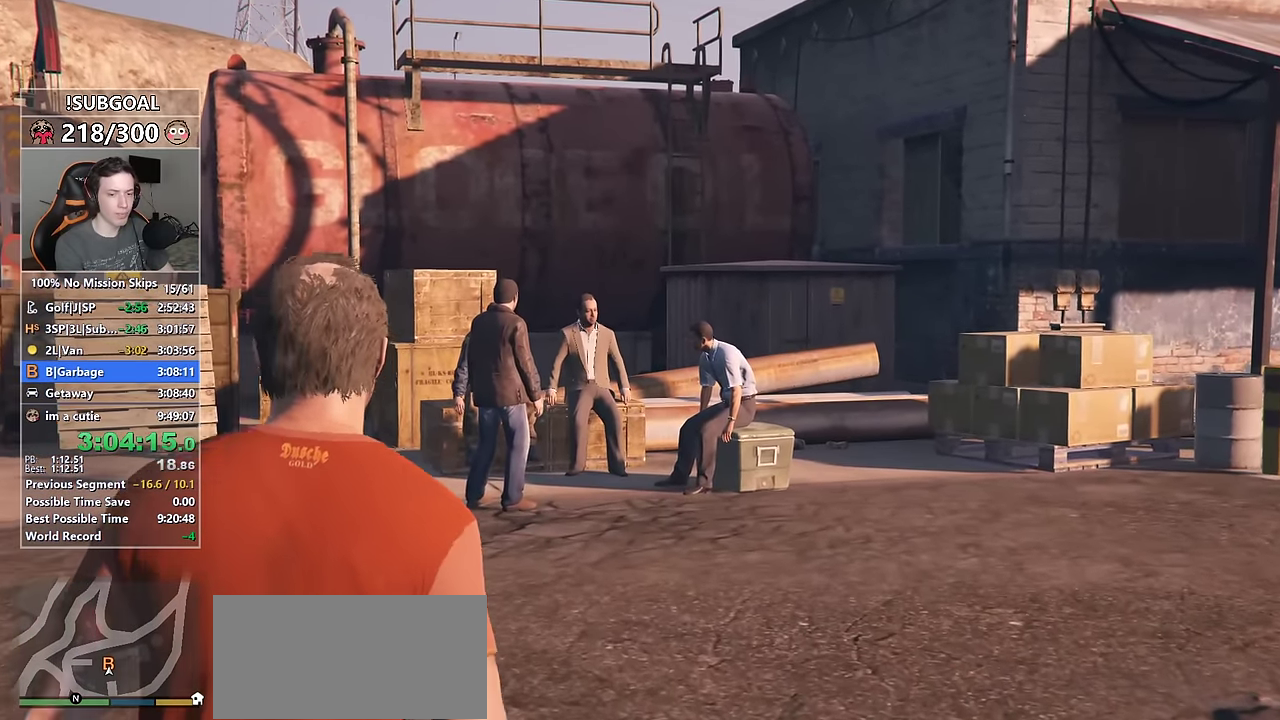
{"keys": ["shift", "w"], "mouse": [], "events": [[33, "return", "down"], [133, "return", "up"], [217, "return", "down"], [267, "return", "up"], [367, "return", "down"], [450, "return", "up"]]}
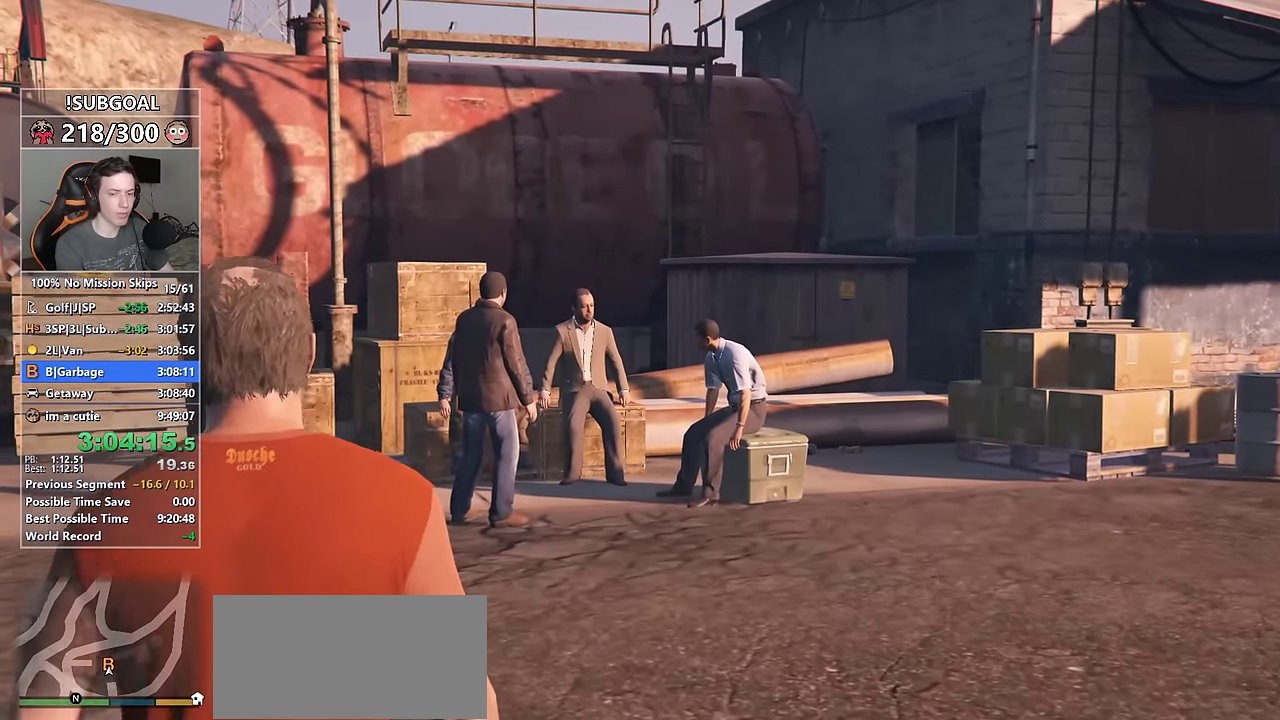
{"keys": ["shift", "w"], "mouse": [], "events": [[50, "return", "down"], [83, "return", "up"], [183, "return", "down"], [283, "return", "up"], [367, "return", "down"], [417, "return", "up"]]}
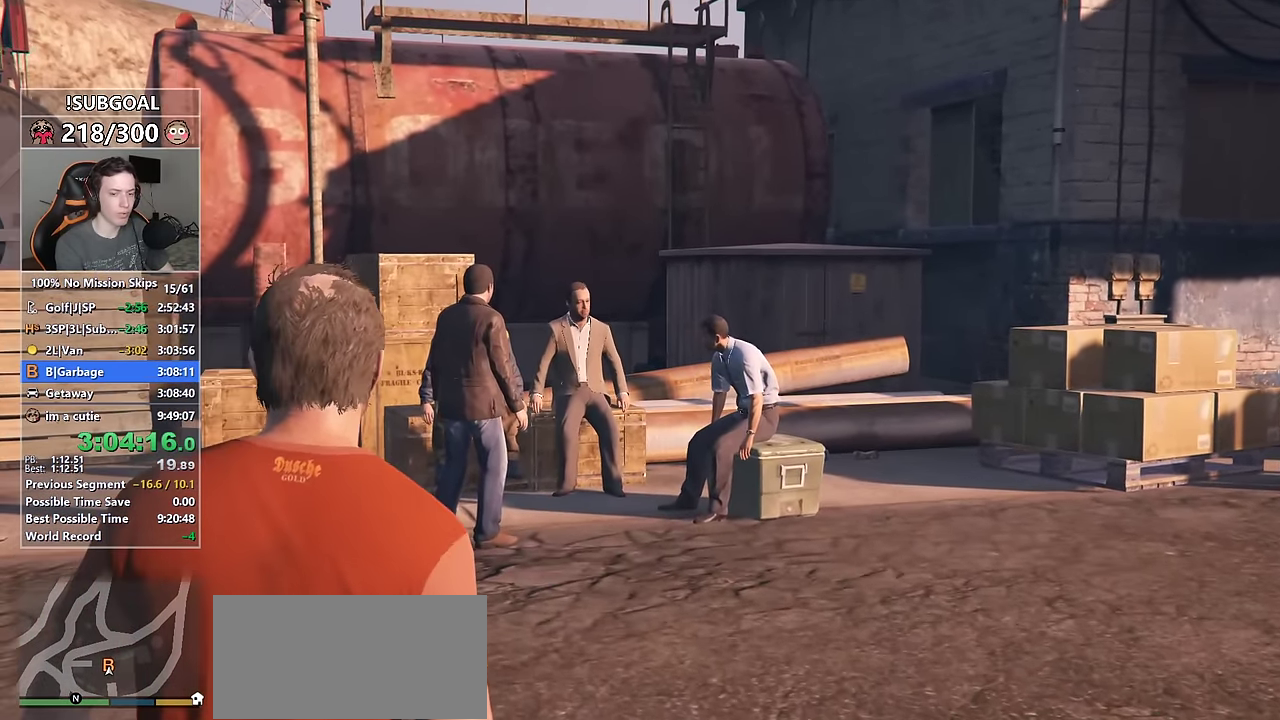
{"keys": ["return", "shift", "w"], "mouse": [], "events": [[17, "return", "down"], [117, "return", "up"], [200, "return", "down"], [250, "return", "up"], [333, "return", "down"], [383, "return", "up"], [483, "return", "down"]]}
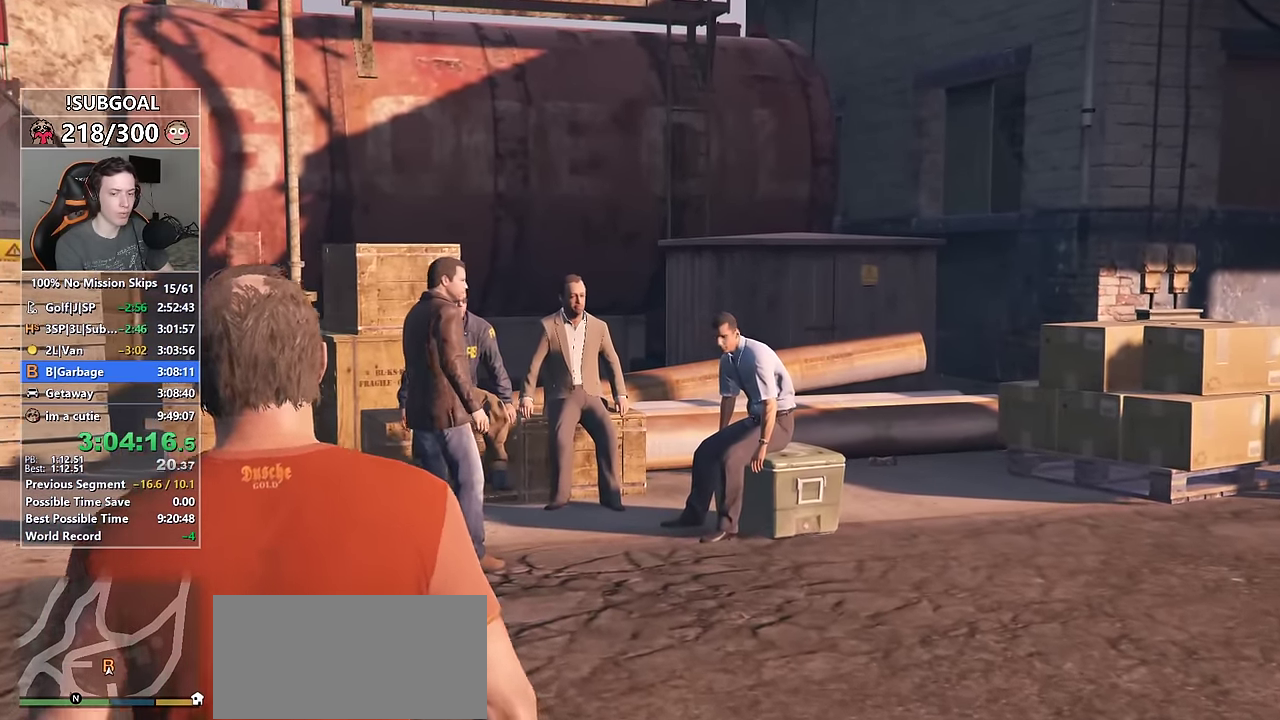
{"keys": ["return", "shift", "w"], "mouse": [], "events": [[83, "return", "up"], [167, "return", "down"], [217, "return", "up"], [317, "return", "down"], [400, "return", "up"], [500, "return", "down"]]}
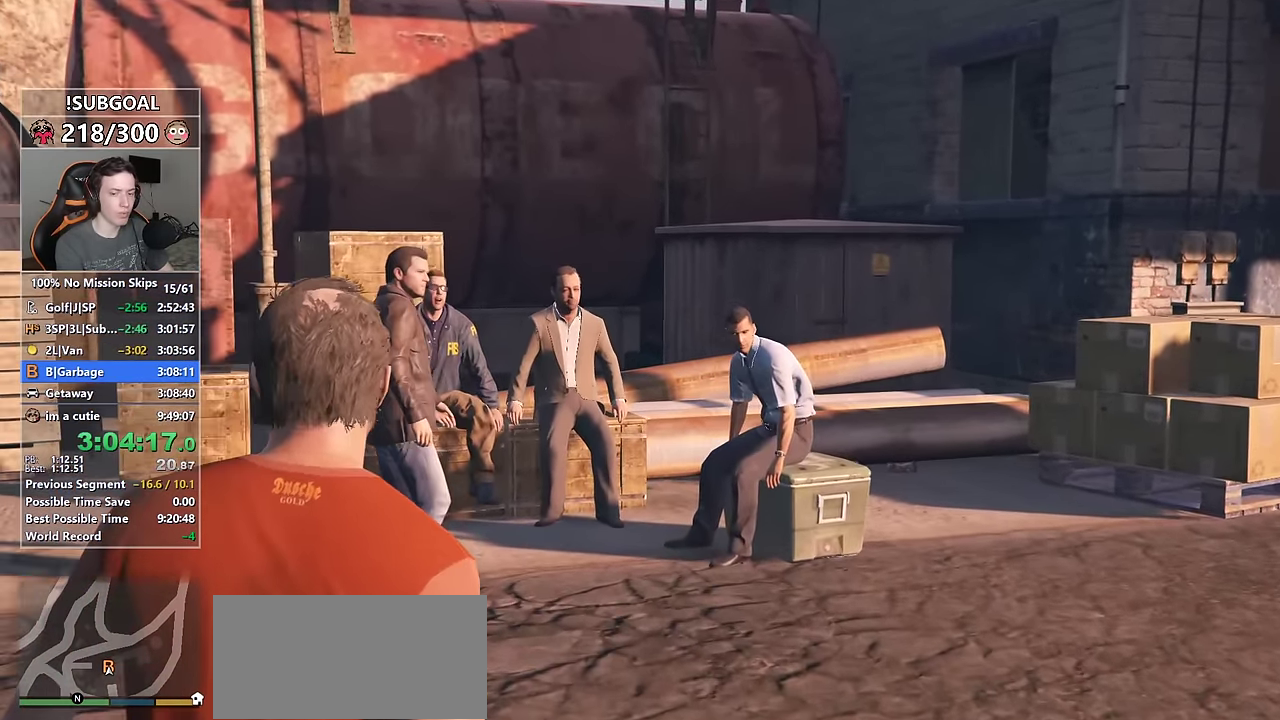
{"keys": ["return", "shift", "w"], "mouse": [], "events": [[50, "return", "up"], [133, "return", "down"], [233, "return", "up"], [333, "return", "down"], [383, "return", "up"], [467, "return", "down"]]}
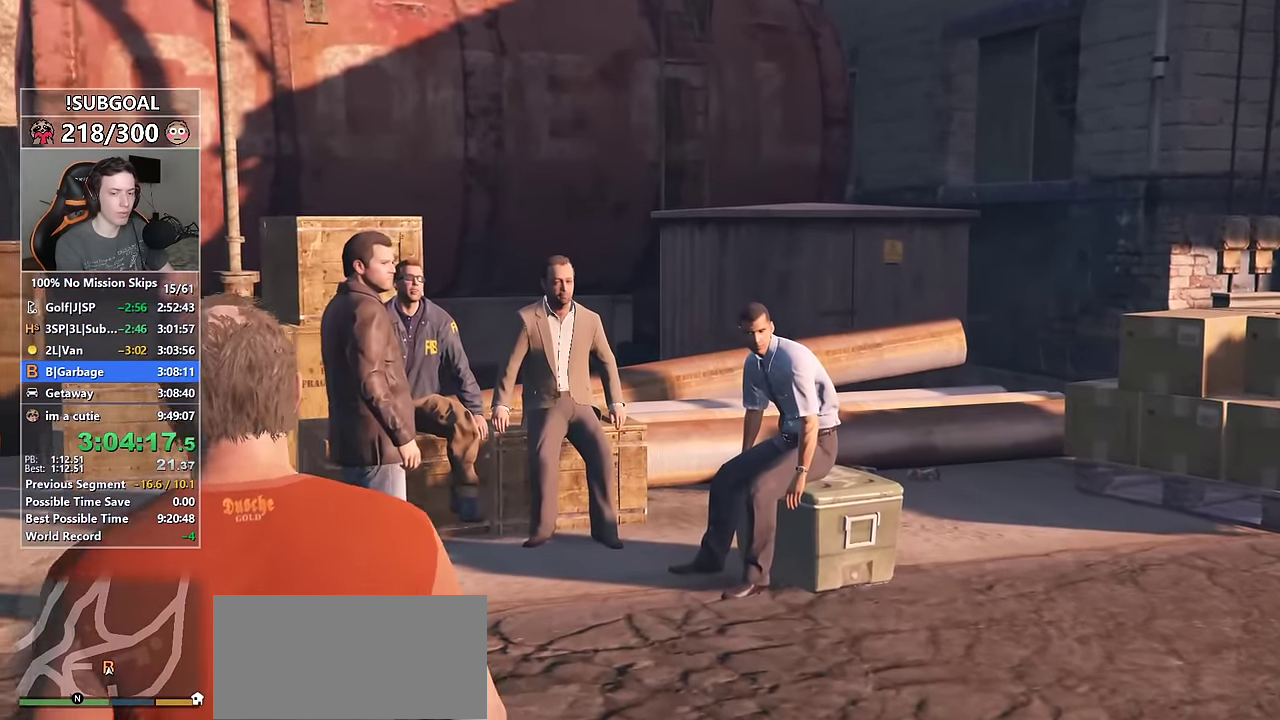
{"keys": ["return", "shift", "w"], "mouse": [], "events": [[67, "return", "up"], [150, "return", "down"], [200, "return", "up"], [300, "return", "down"], [383, "return", "up"], [483, "return", "down"]]}
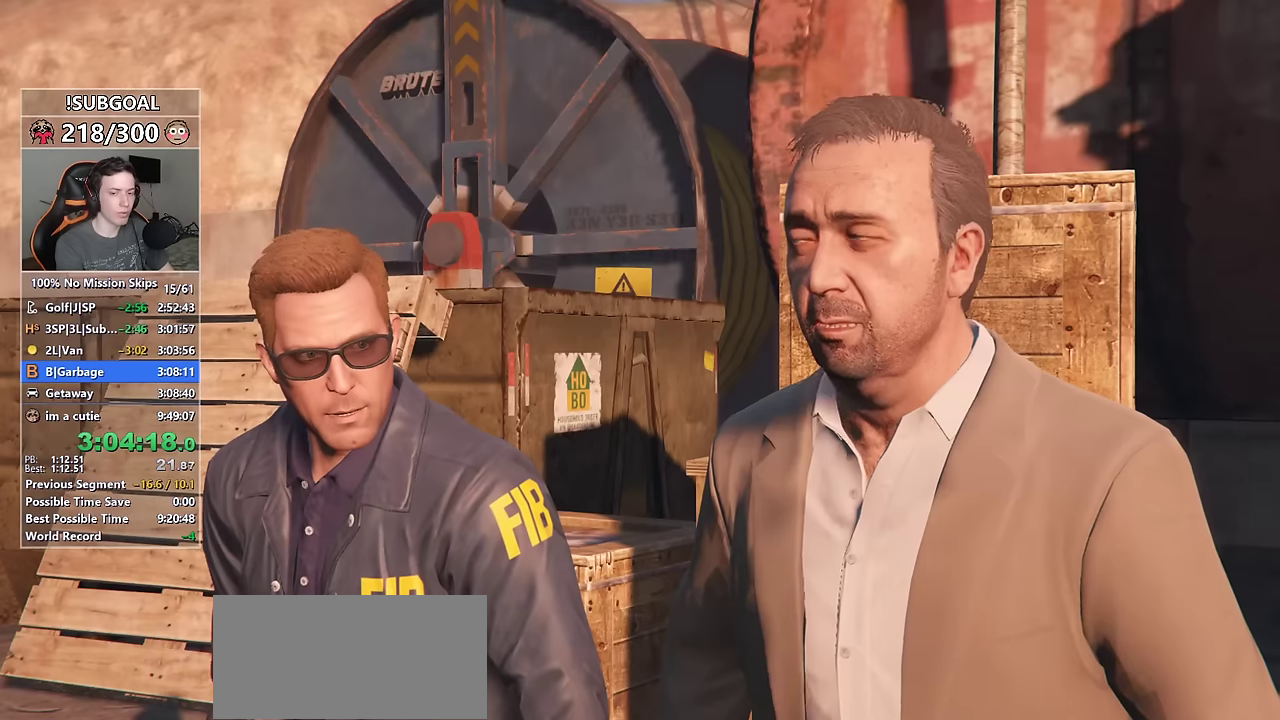
{"keys": ["return", "shift", "w"], "mouse": [], "events": [[83, "return", "up"], [166, "return", "down"], [216, "return", "up"], [316, "return", "down"], [366, "return", "up"], [450, "return", "down"]]}
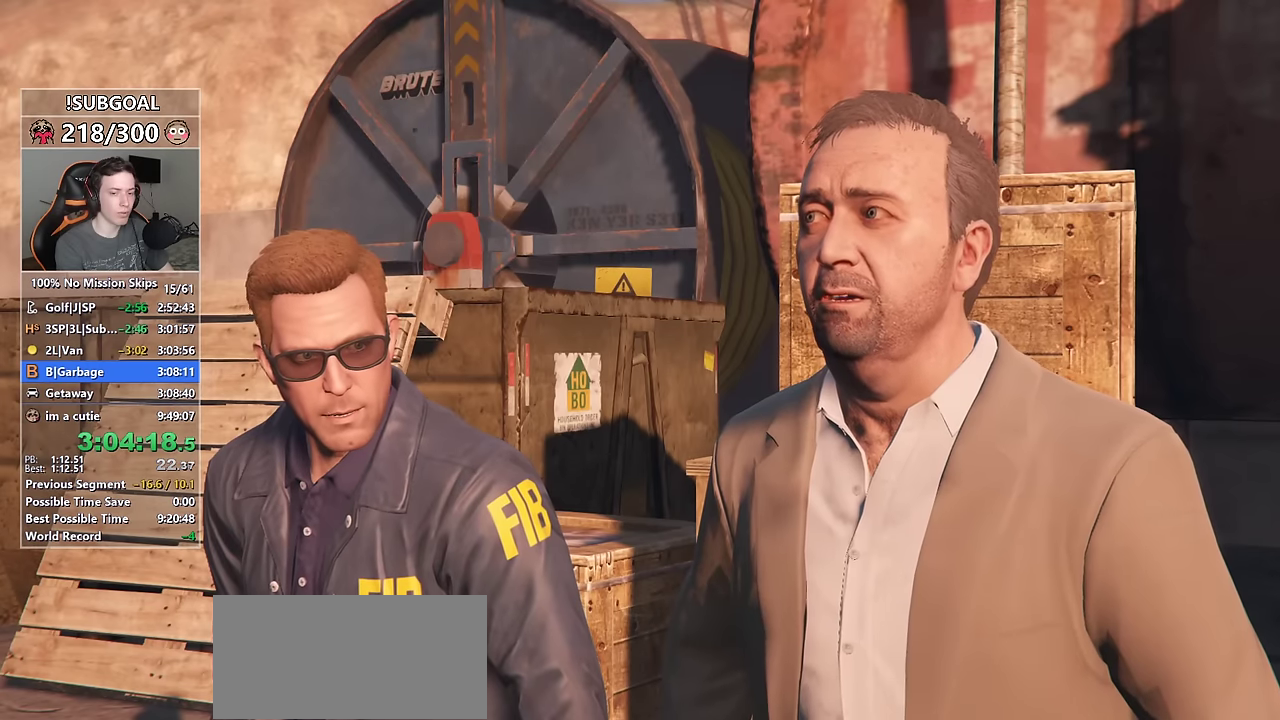
{"keys": ["return", "shift", "w"], "mouse": [], "events": [[50, "return", "up"], [133, "return", "down"], [183, "return", "up"], [283, "return", "down"], [366, "return", "up"], [466, "return", "down"]]}
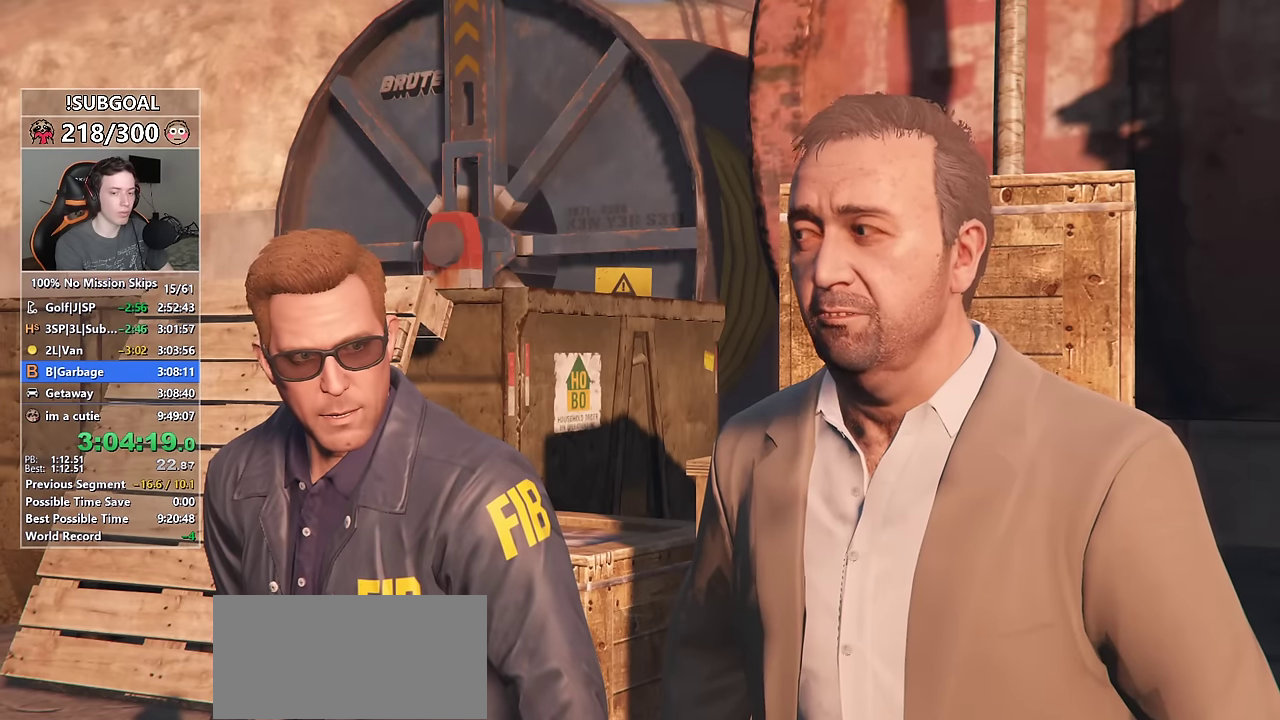
{"keys": ["shift", "w"], "mouse": [], "events": [[16, "return", "up"], [116, "return", "down"], [150, "return", "up"], [250, "return", "down"], [333, "return", "up"], [433, "return", "down"], [483, "return", "up"]]}
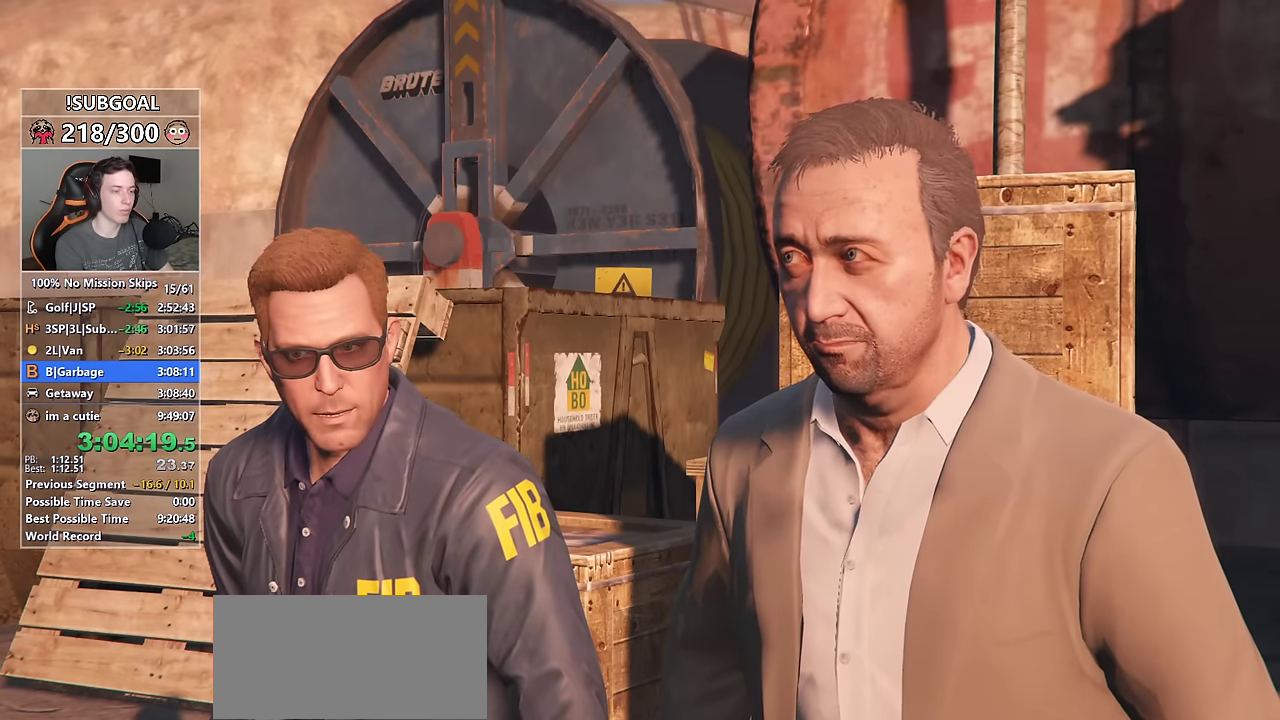
{"keys": ["shift", "w"], "mouse": [], "events": [[66, "return", "down"], [133, "return", "up"], [266, "return", "down"], [316, "return", "up"], [400, "return", "down"], [500, "return", "up"]]}
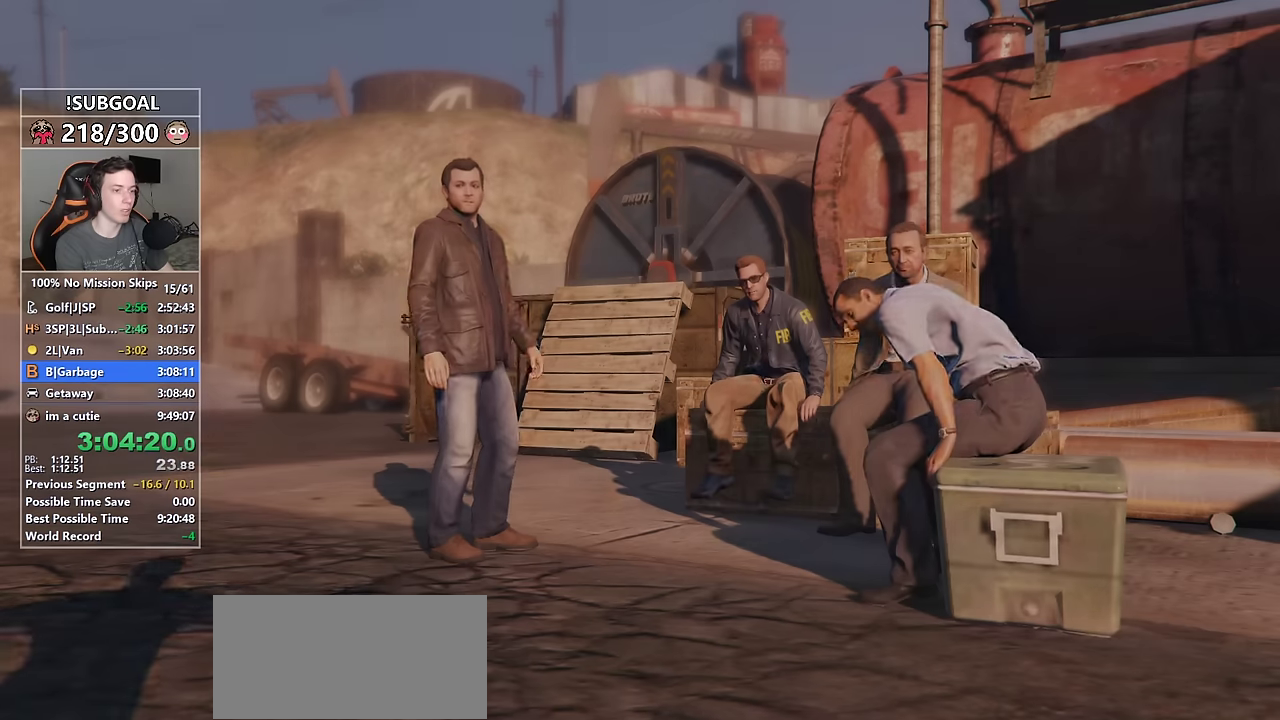
{"keys": ["shift", "w"], "mouse": [], "events": [[50, "return", "down"], [133, "return", "up"], [183, "return", "down"], [283, "return", "up"]]}